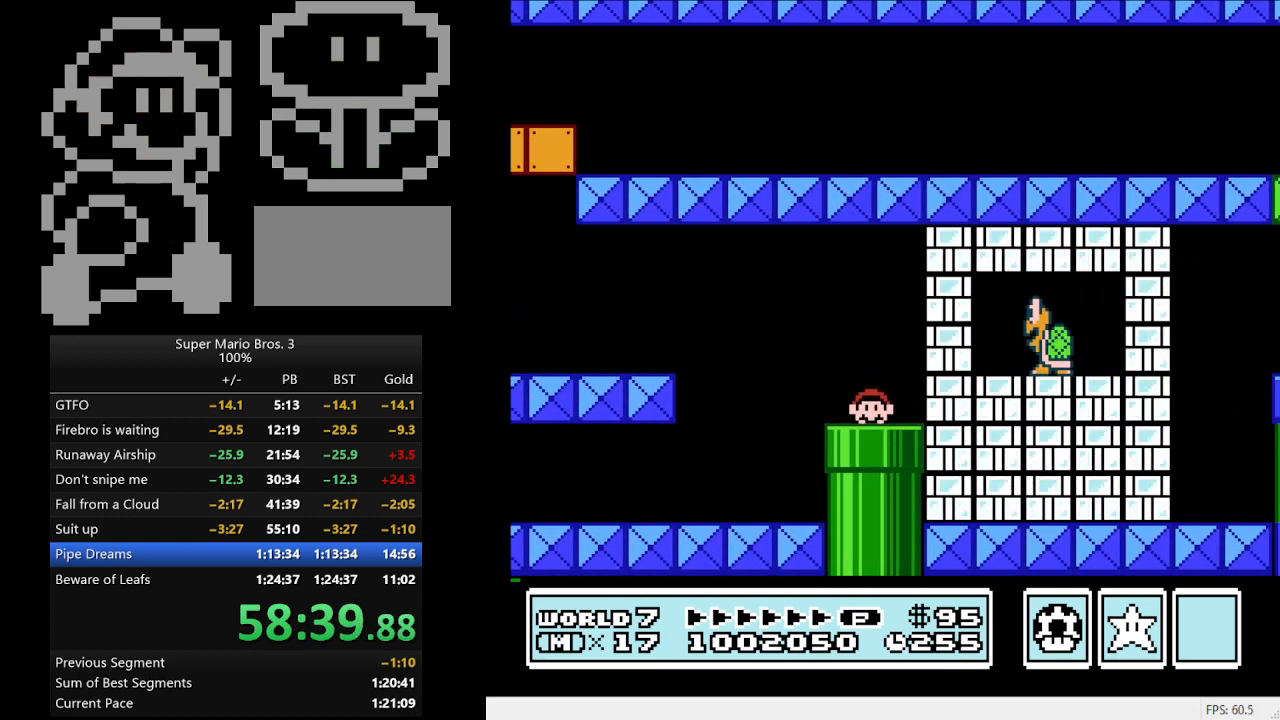
Gameplay with a controller (Nintendo layout); each line is a JSON object with the inputs held at the frame after it. "events" lists button and stick changes between this image and that frame as [ms after this image, input, new state], when the widget could be followed in between. Not read: L3 R3.
{"buttons": [], "events": []}
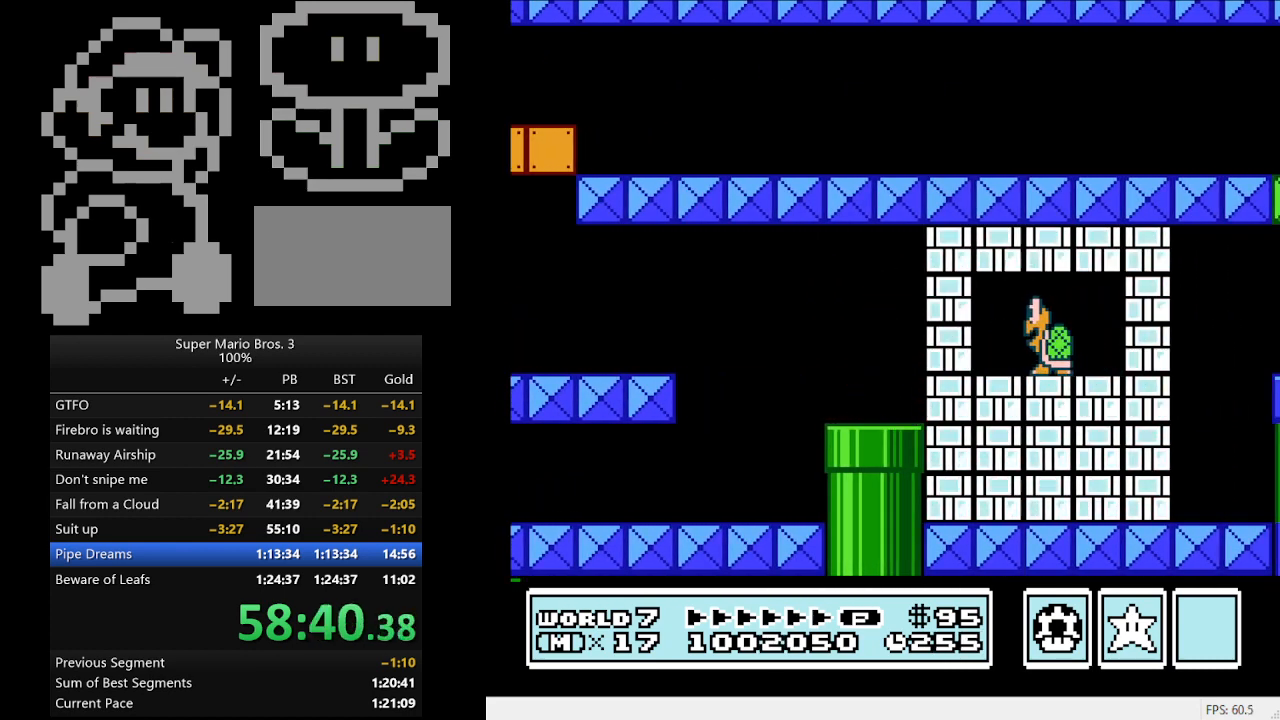
{"buttons": [], "events": []}
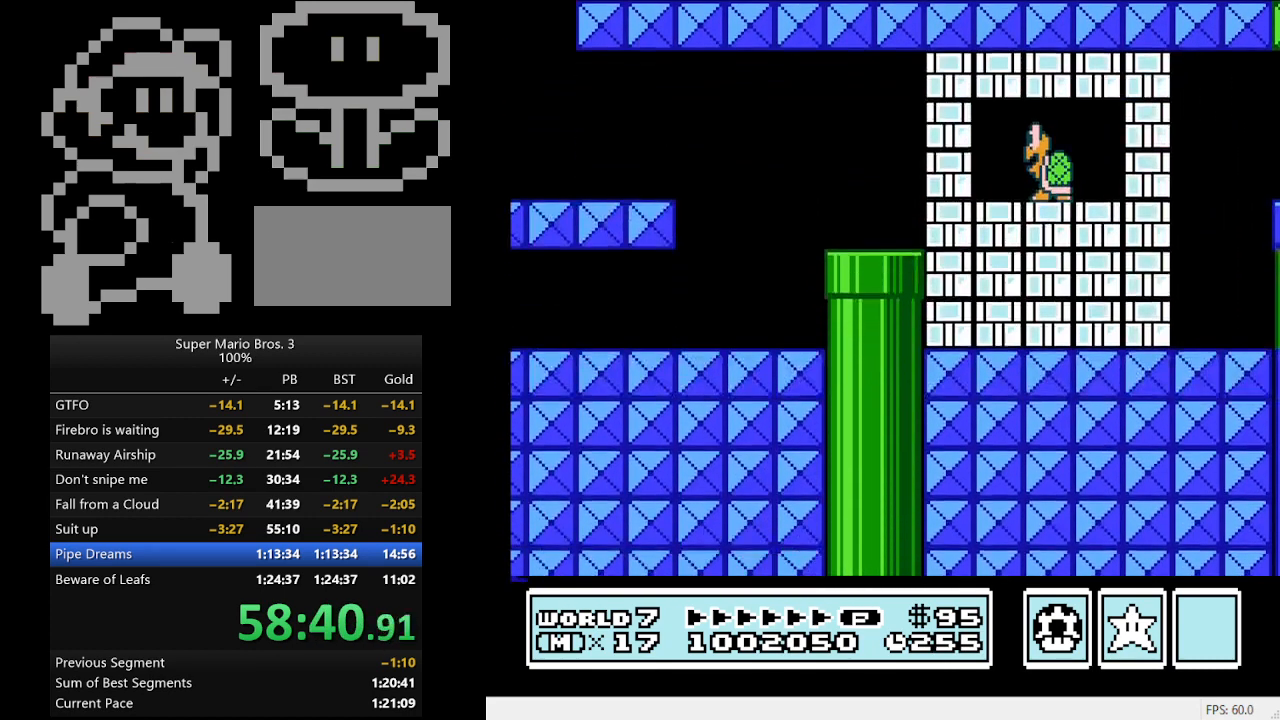
{"buttons": ["B"], "events": [[67, "B", "down"]]}
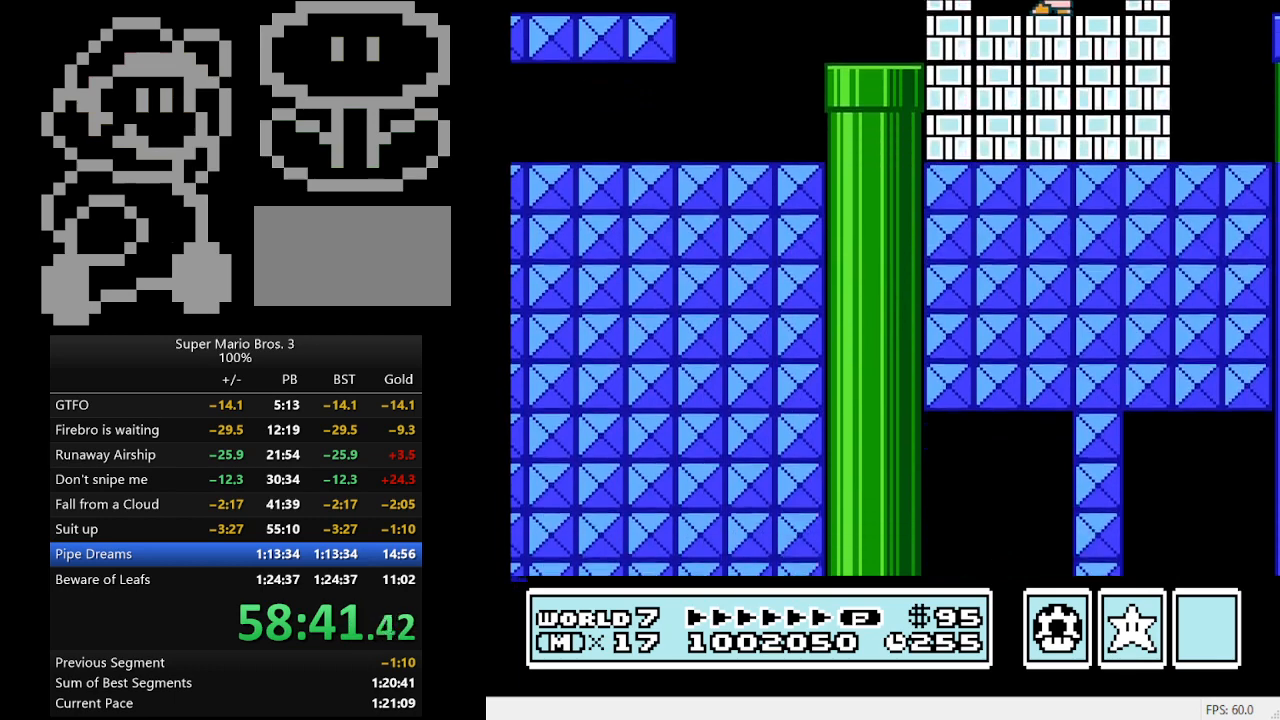
{"buttons": ["B"], "events": []}
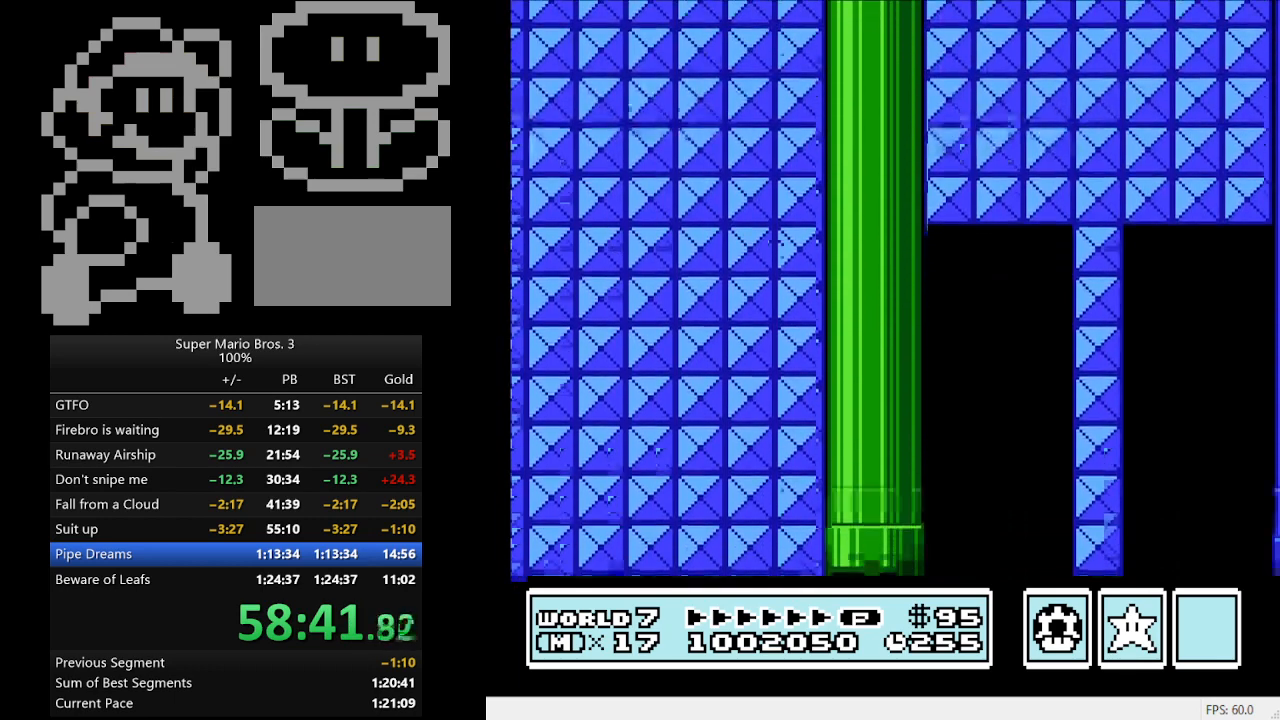
{"buttons": ["B", "DPAD_RIGHT"], "events": [[400, "DPAD_RIGHT", "down"]]}
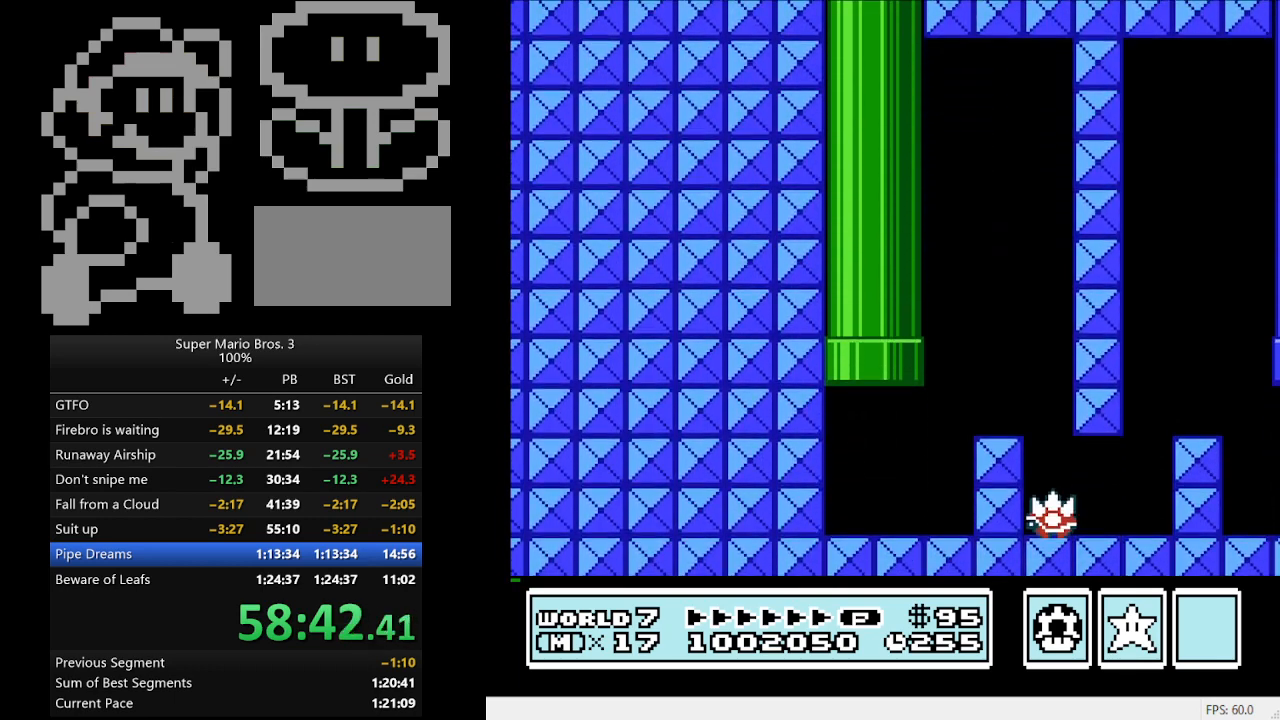
{"buttons": ["B", "DPAD_RIGHT"], "events": []}
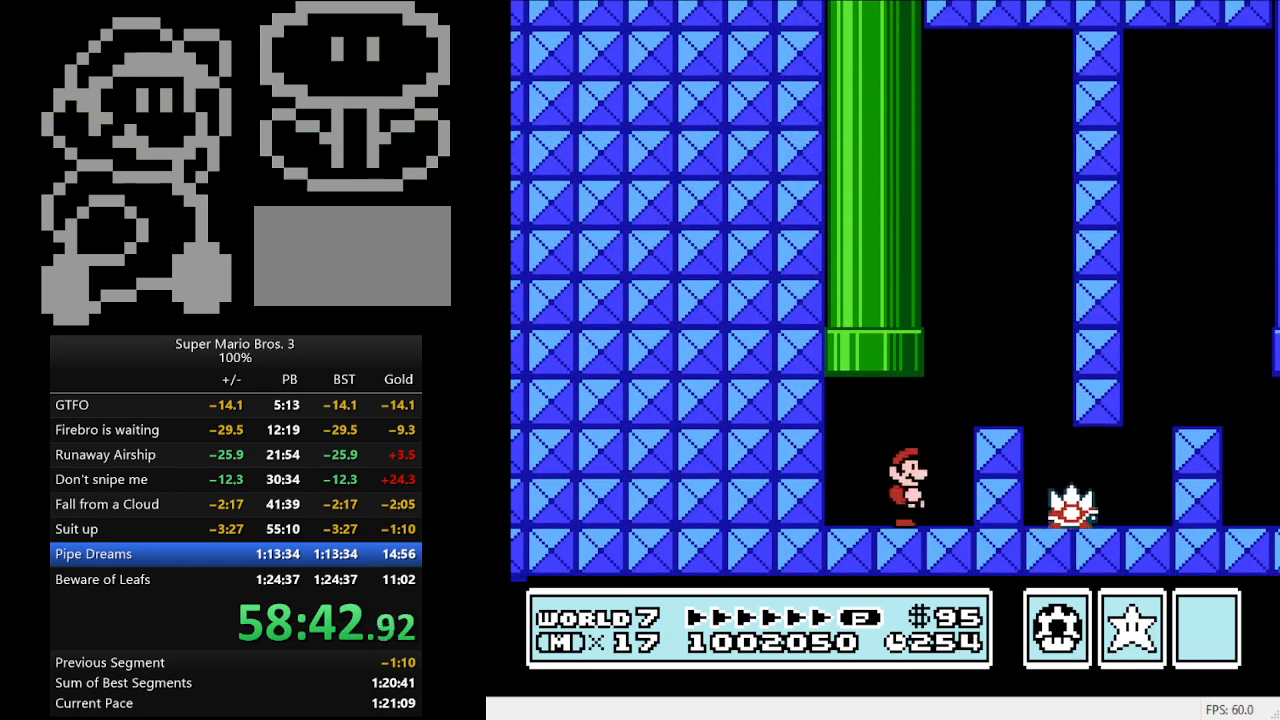
{"buttons": ["B"], "events": [[100, "DPAD_RIGHT", "up"], [167, "A", "down"], [200, "DPAD_LEFT", "down"], [300, "A", "up"], [433, "DPAD_LEFT", "up"]]}
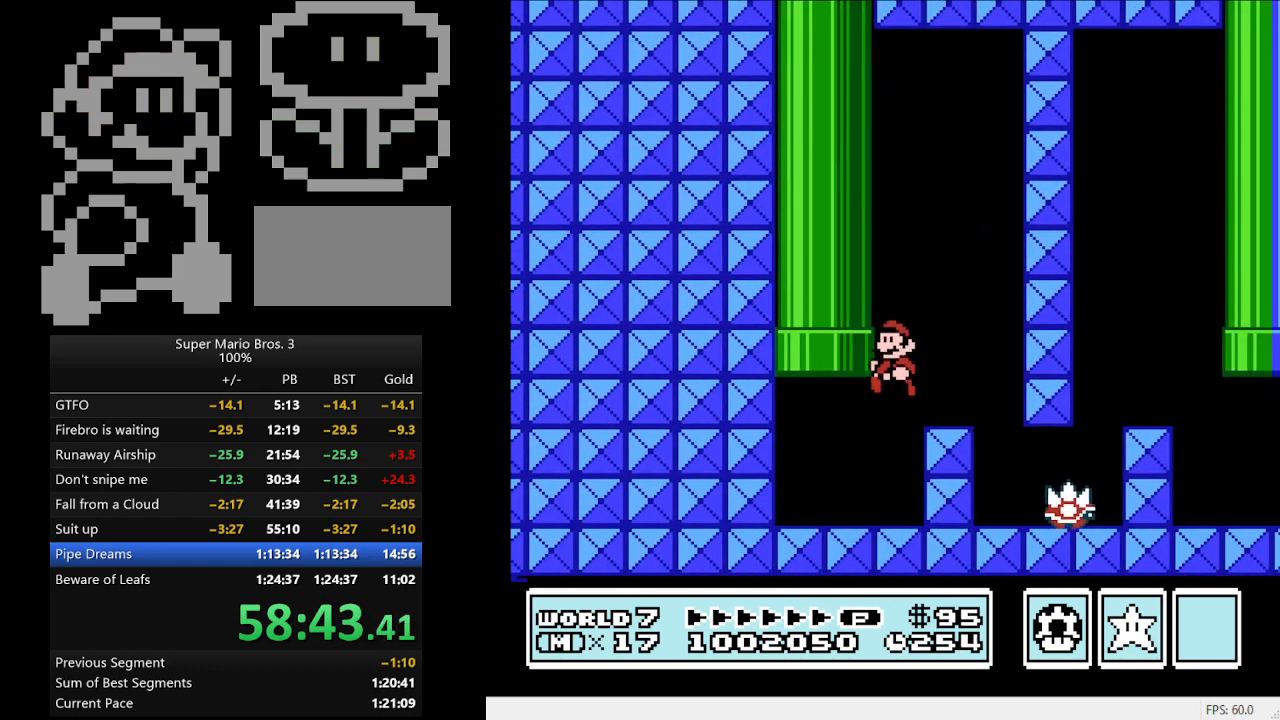
{"buttons": ["B", "DPAD_LEFT"], "events": [[200, "DPAD_LEFT", "down"]]}
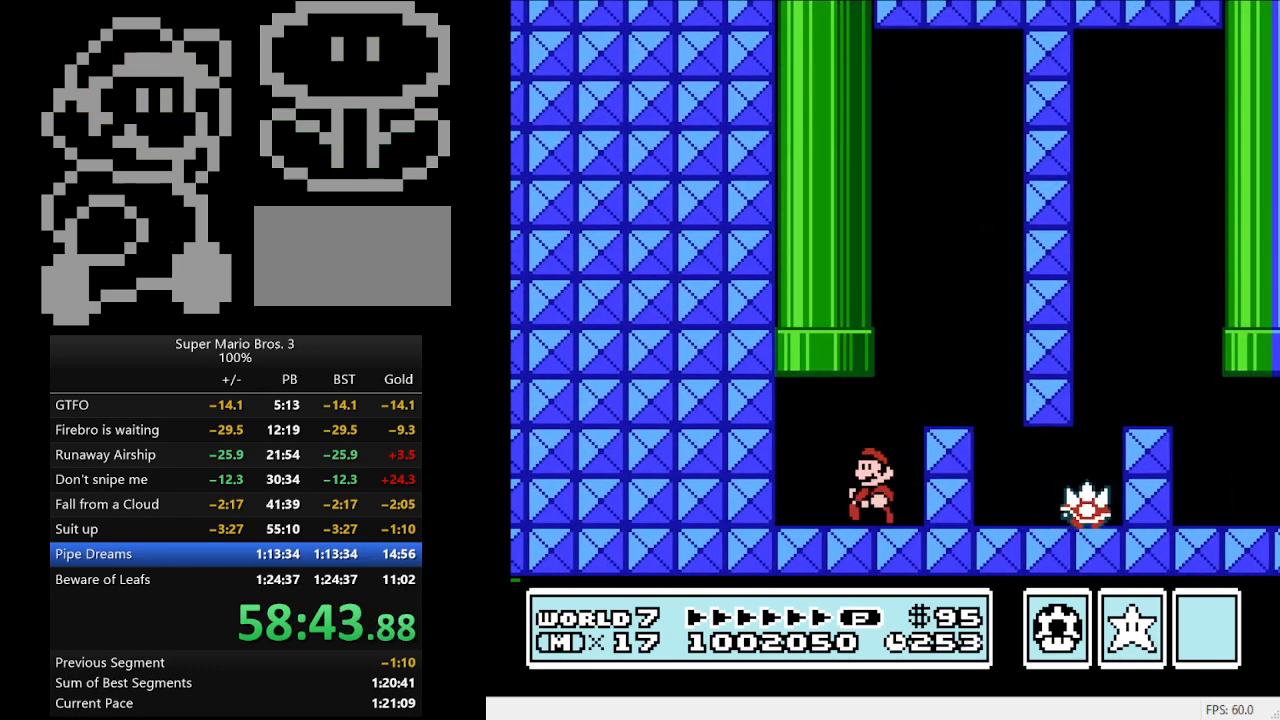
{"buttons": ["B"], "events": [[67, "DPAD_LEFT", "up"], [167, "DPAD_RIGHT", "down"], [500, "DPAD_RIGHT", "up"]]}
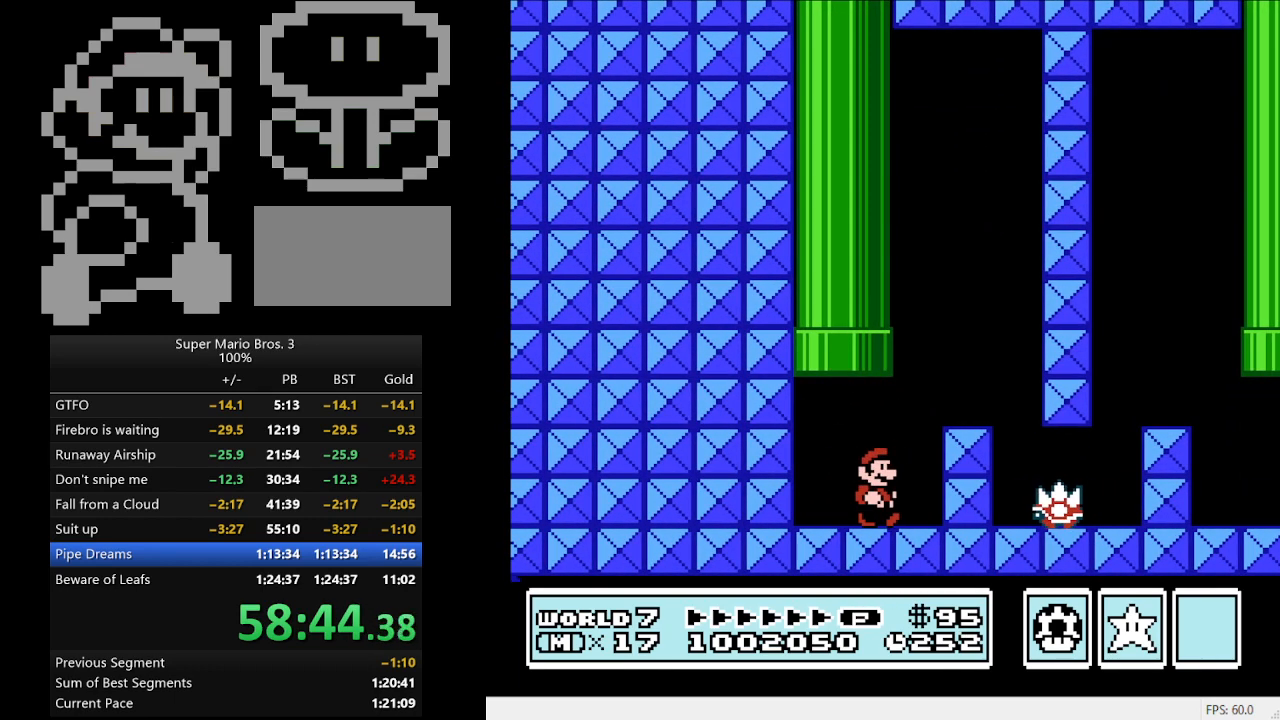
{"buttons": ["A", "B", "DPAD_UP"], "events": [[67, "DPAD_LEFT", "down"], [333, "A", "down"], [400, "DPAD_UP", "down"], [467, "DPAD_LEFT", "up"]]}
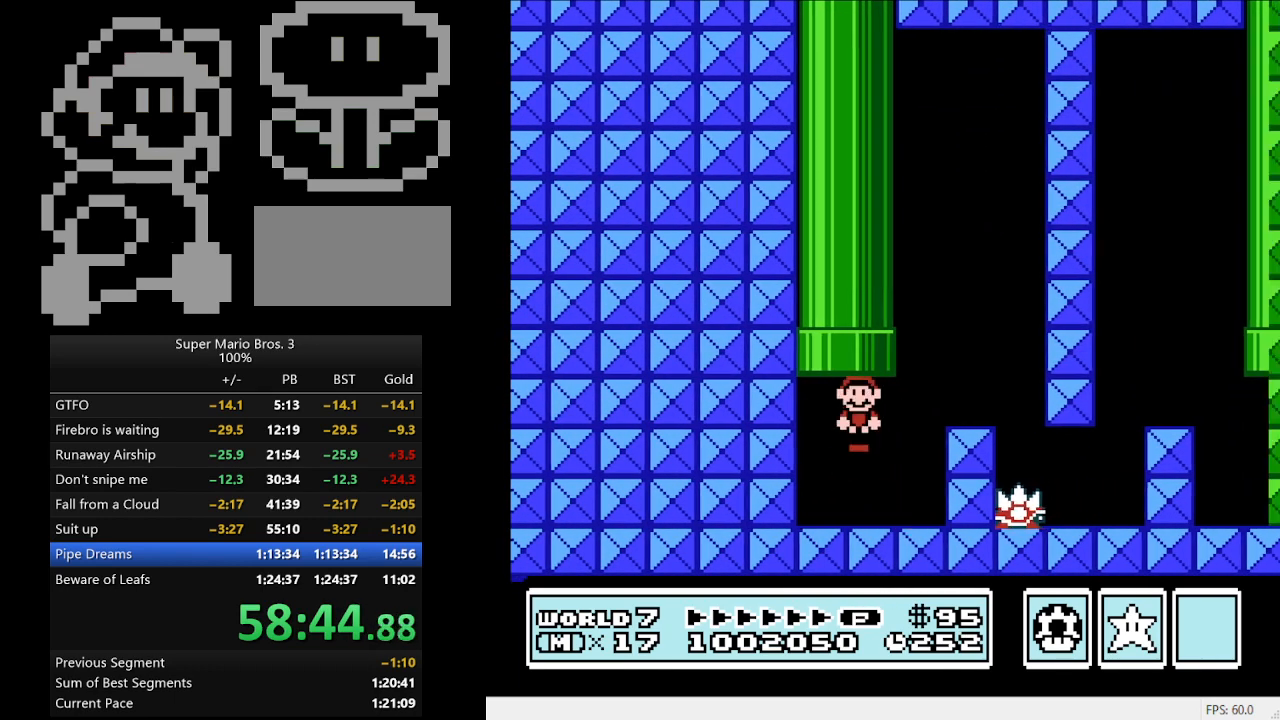
{"buttons": [], "events": [[267, "A", "up"], [333, "DPAD_UP", "up"], [400, "B", "up"]]}
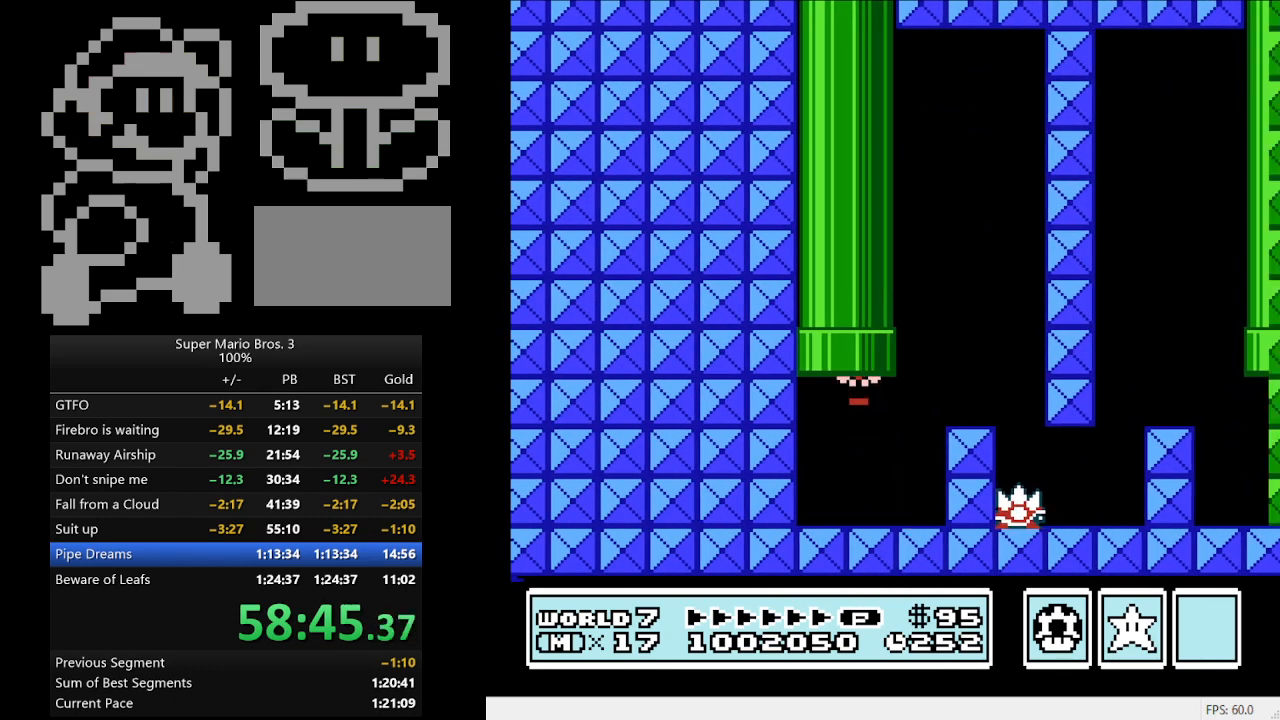
{"buttons": ["B"], "events": [[433, "B", "down"]]}
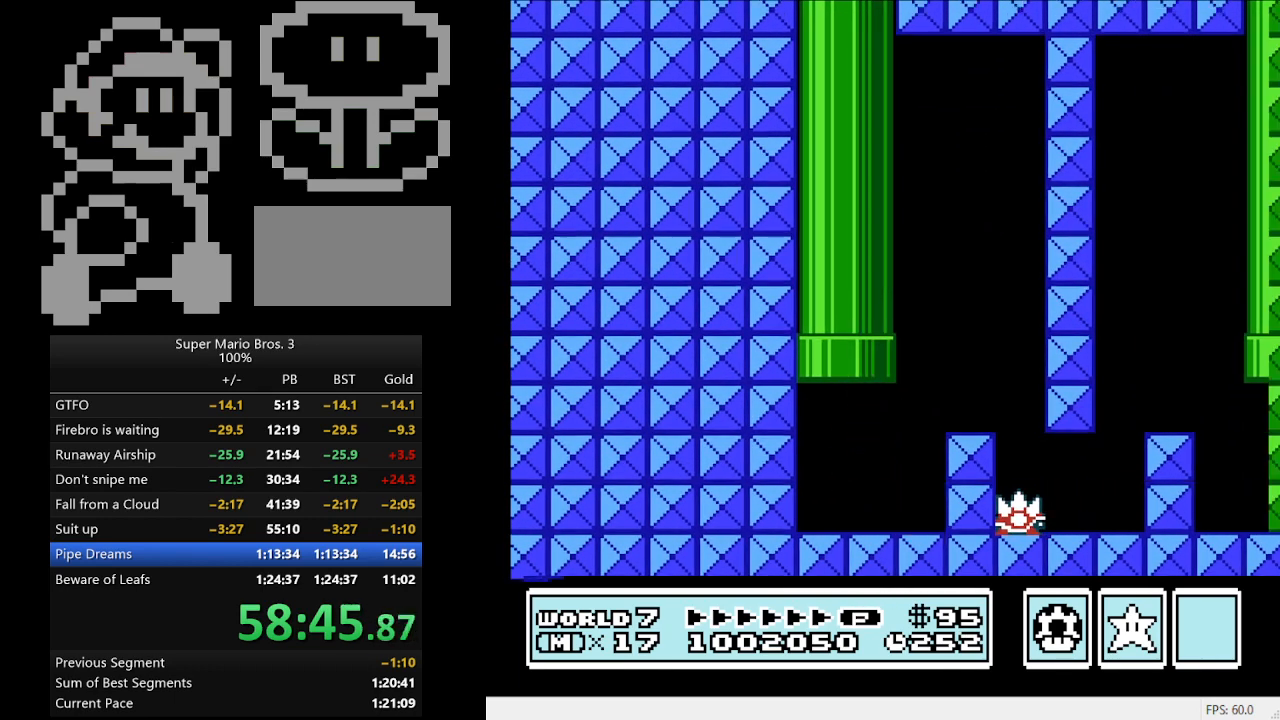
{"buttons": ["B"], "events": []}
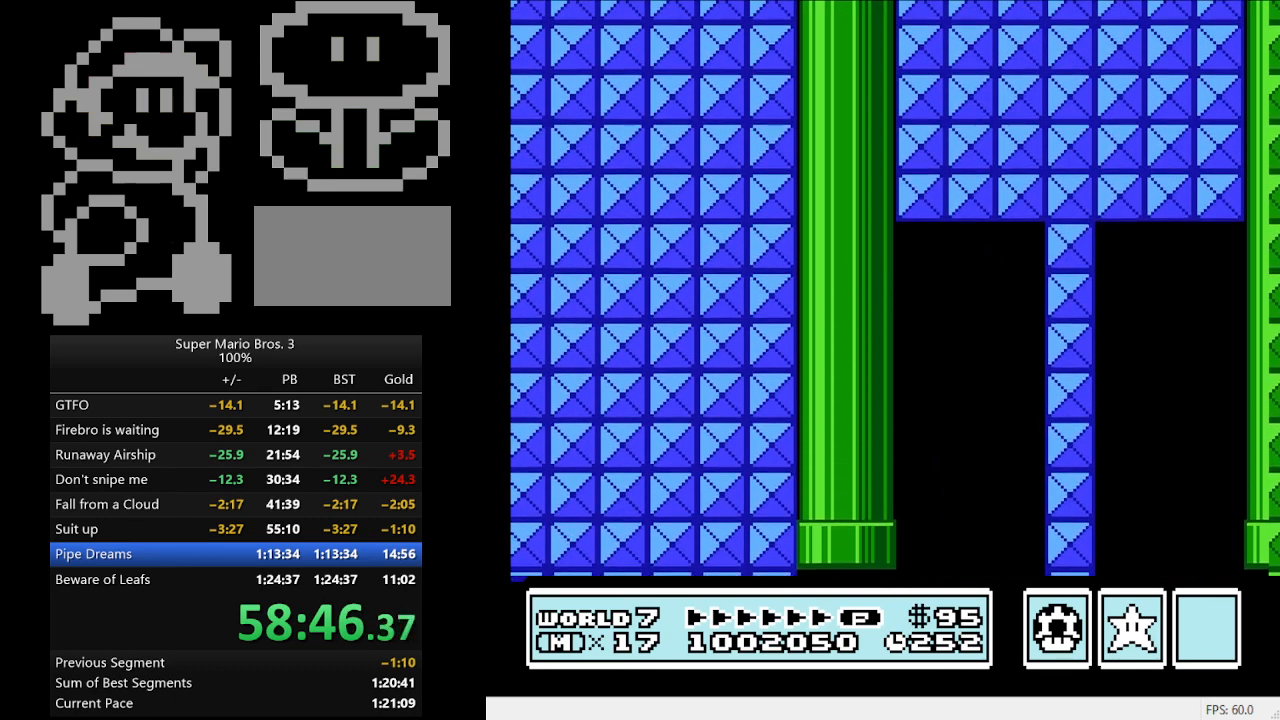
{"buttons": ["B"], "events": []}
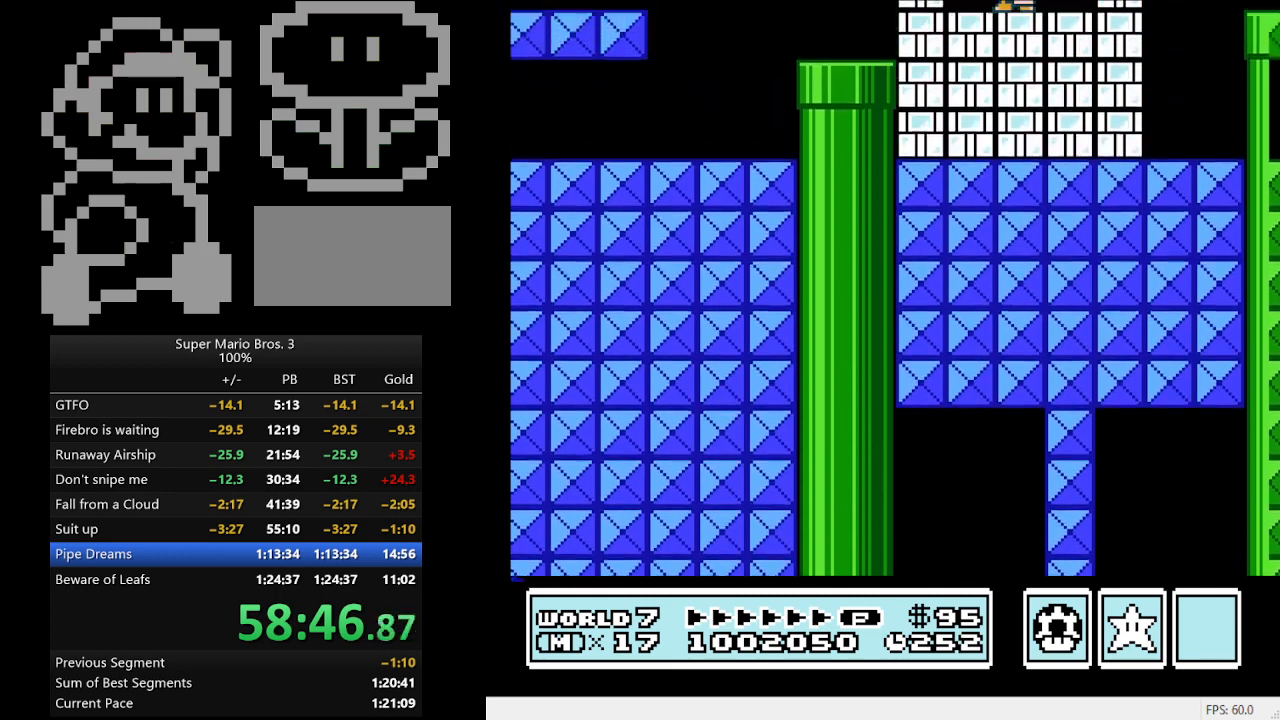
{"buttons": ["B"], "events": []}
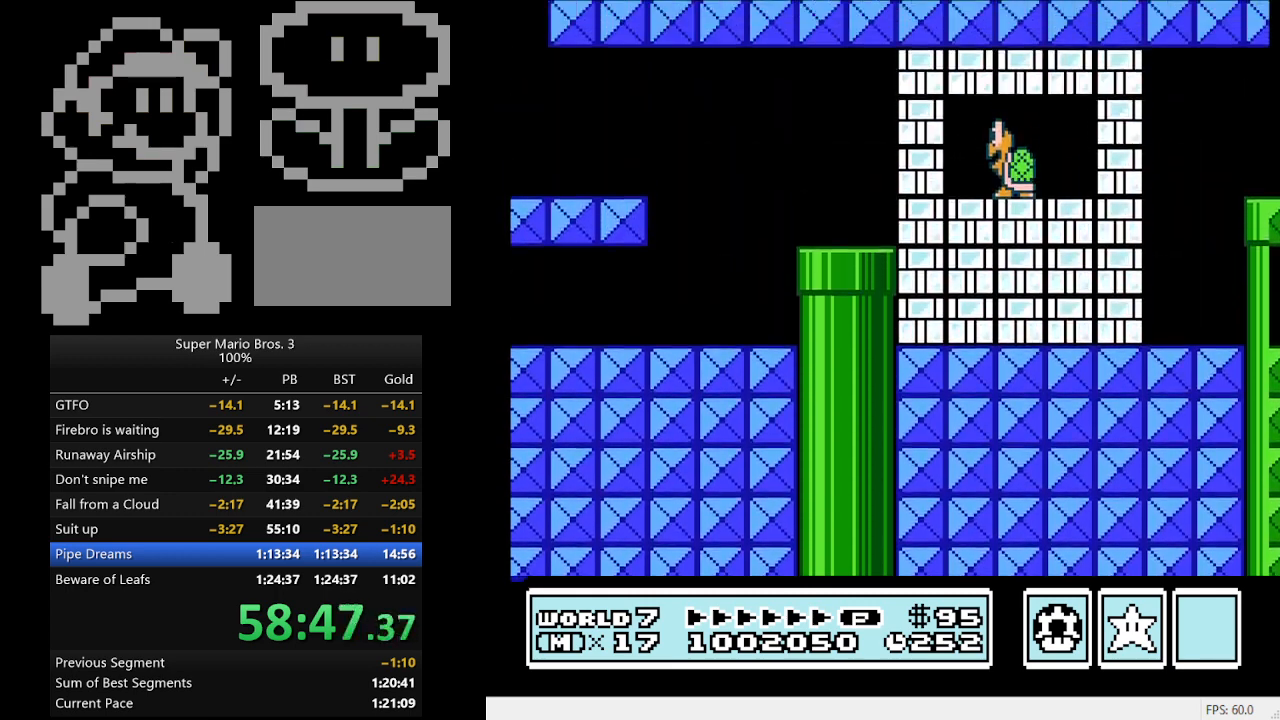
{"buttons": ["DPAD_RIGHT"], "events": [[300, "B", "up"], [400, "DPAD_RIGHT", "down"]]}
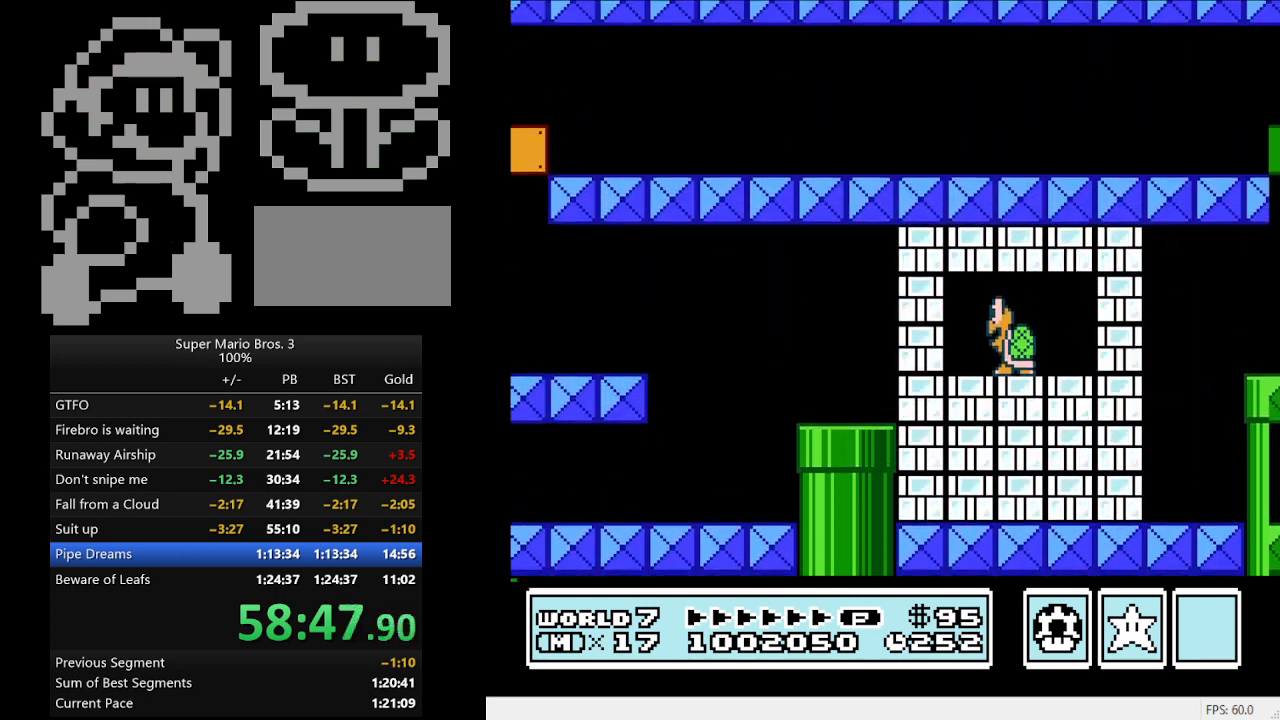
{"buttons": ["DPAD_RIGHT"], "events": []}
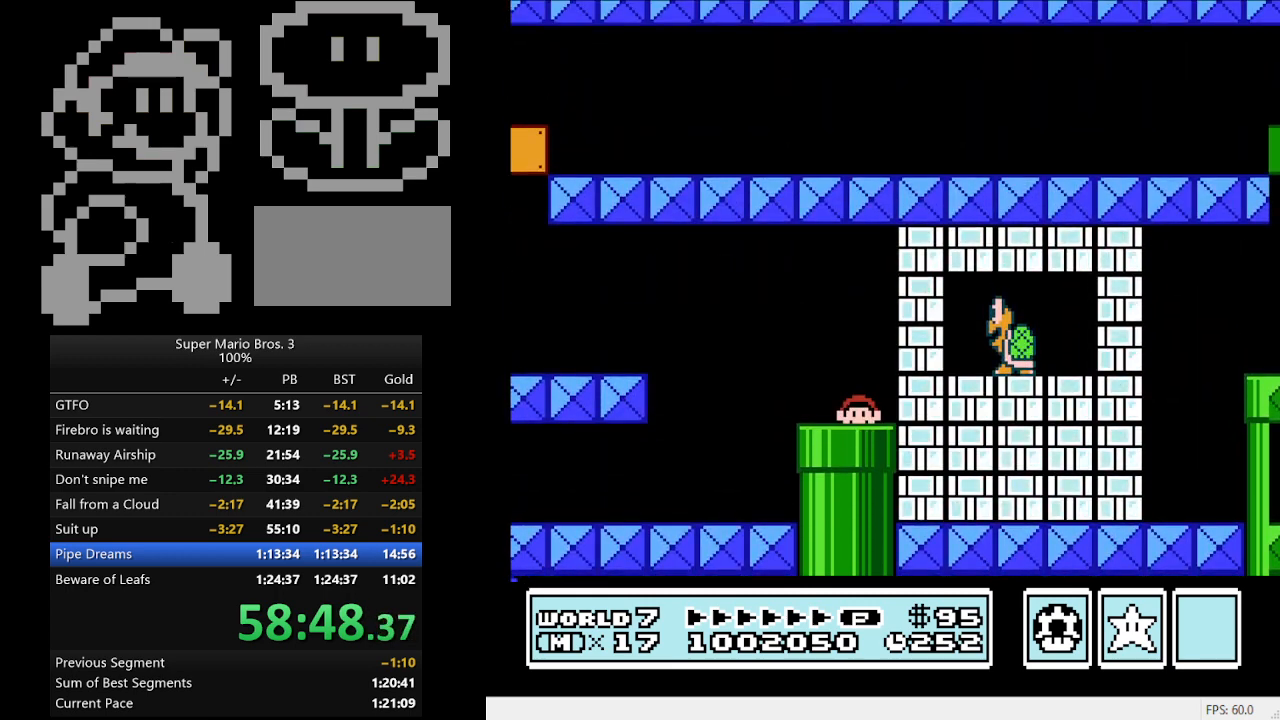
{"buttons": ["DPAD_RIGHT"], "events": []}
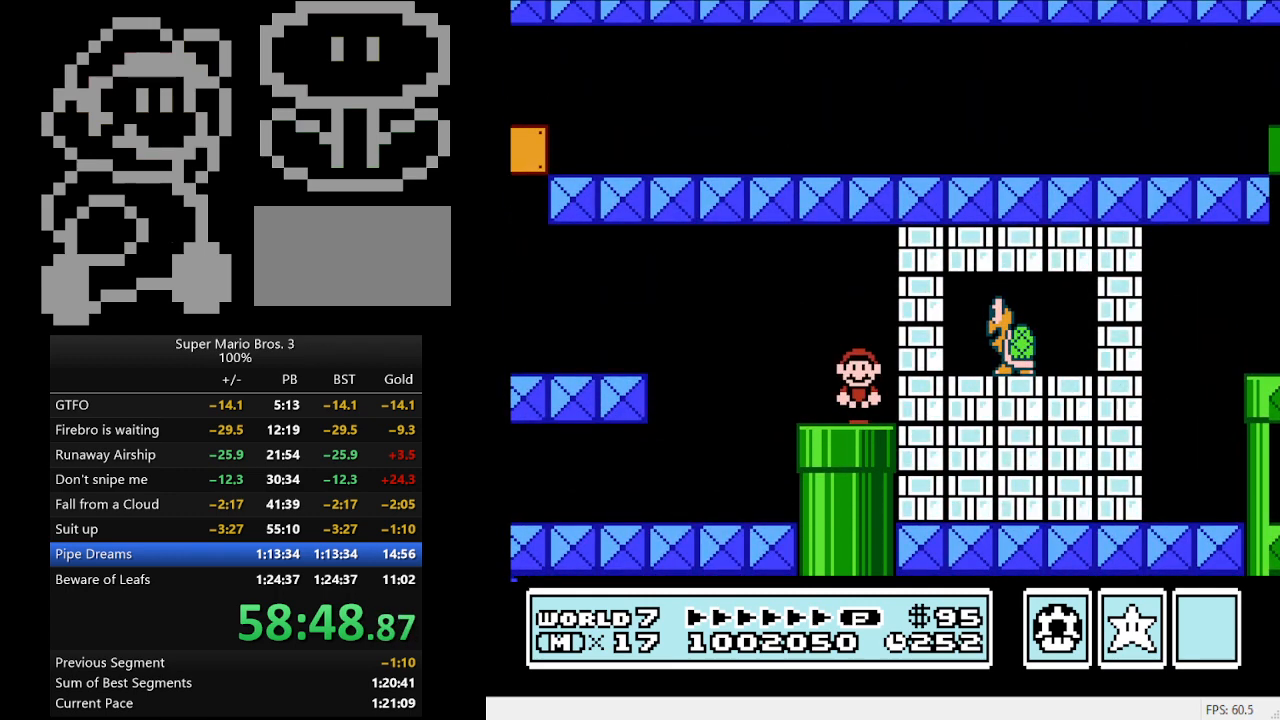
{"buttons": ["B"], "events": [[200, "A", "down"], [333, "A", "up"], [467, "B", "down"], [467, "DPAD_RIGHT", "up"]]}
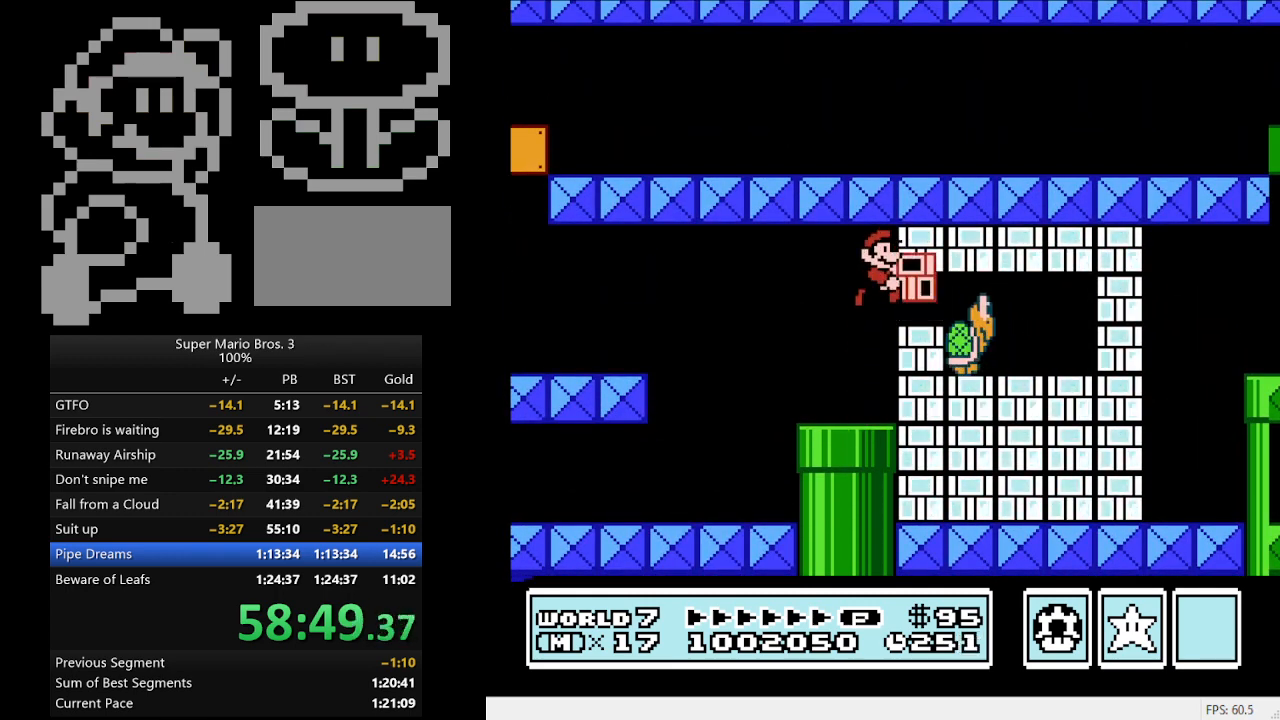
{"buttons": [], "events": [[33, "B", "up"], [167, "B", "down"], [333, "B", "up"]]}
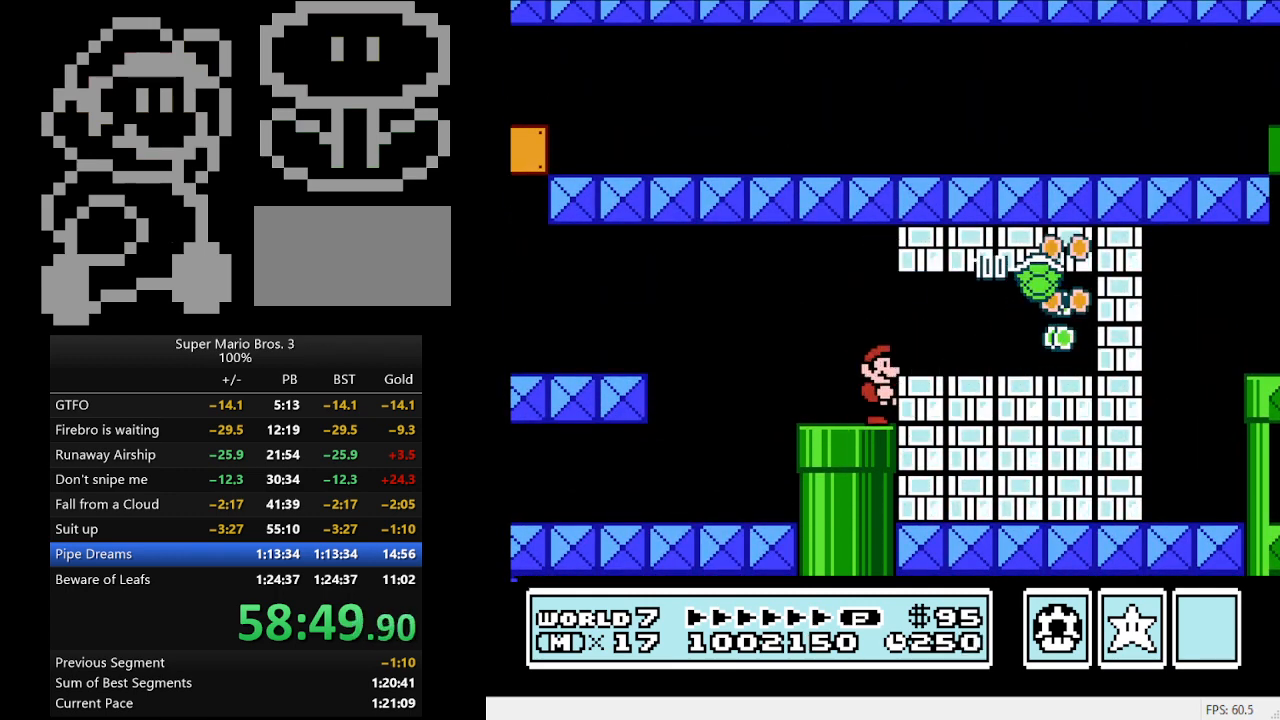
{"buttons": ["DPAD_RIGHT"], "events": [[233, "DPAD_RIGHT", "down"]]}
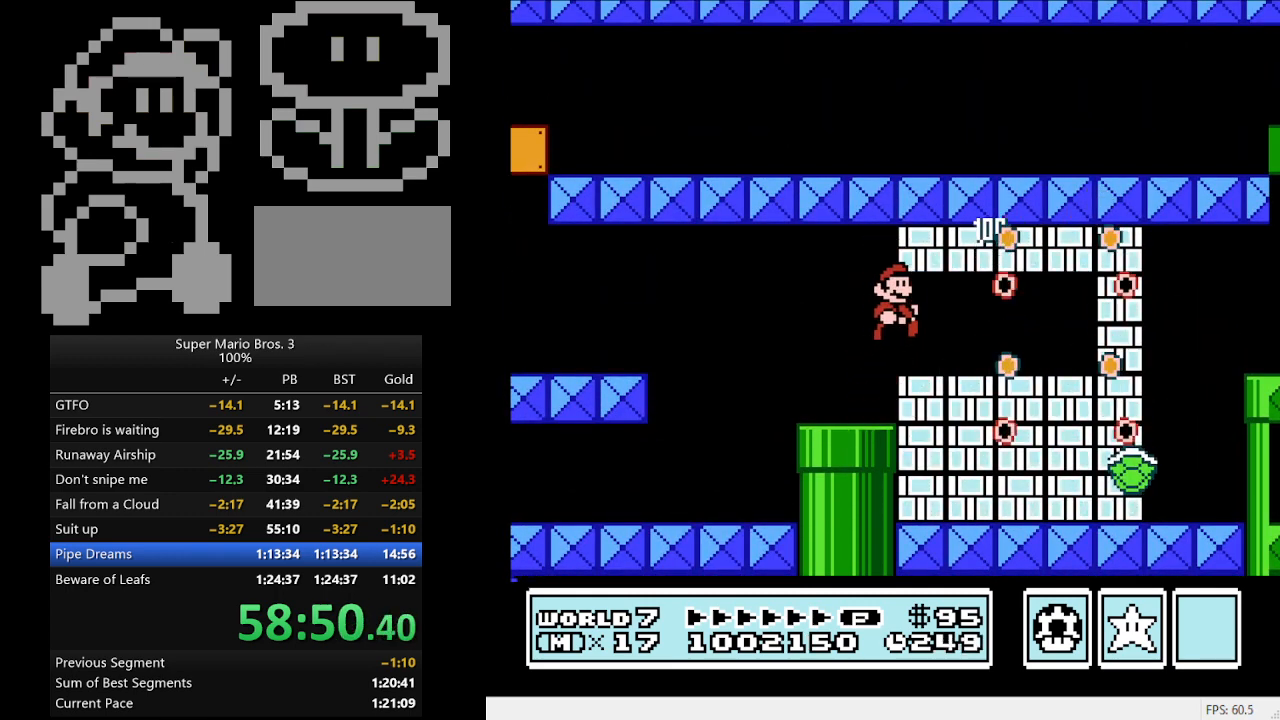
{"buttons": ["A", "B", "DPAD_RIGHT"], "events": [[100, "B", "down"], [467, "A", "down"]]}
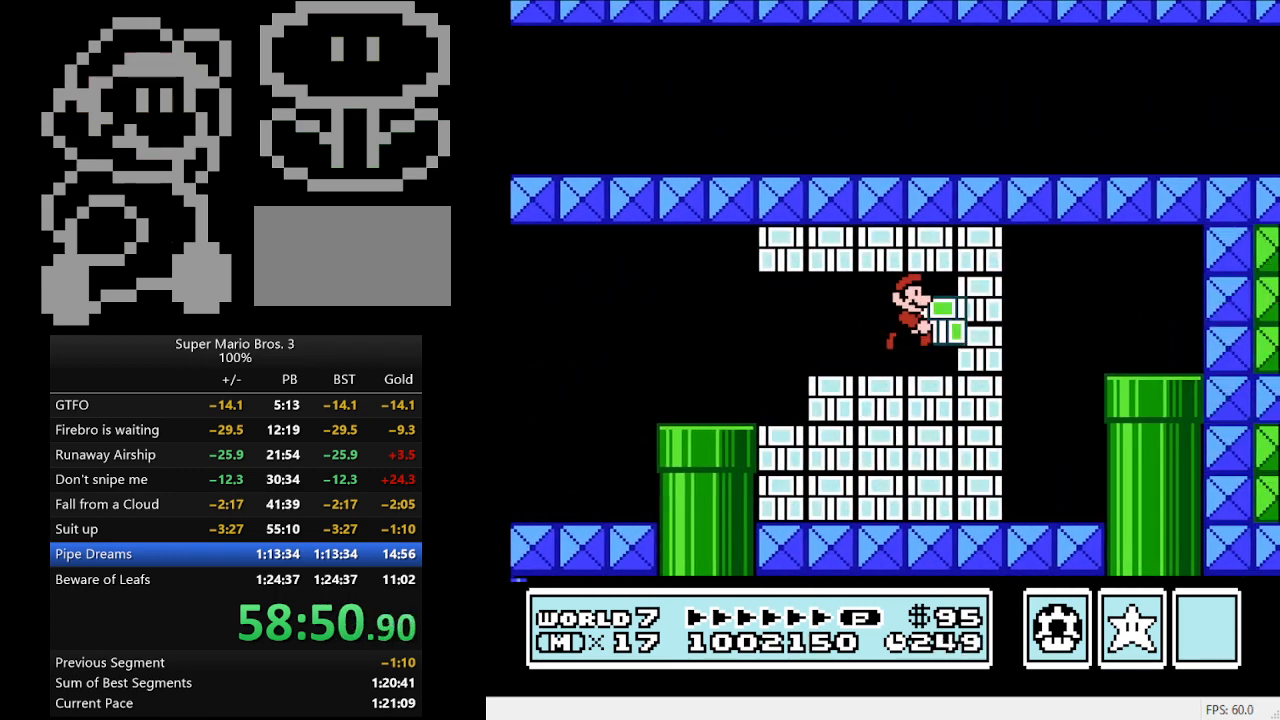
{"buttons": ["DPAD_RIGHT"], "events": [[100, "A", "up"], [100, "B", "up"], [200, "B", "down"], [267, "B", "up"], [400, "A", "down"], [467, "A", "up"]]}
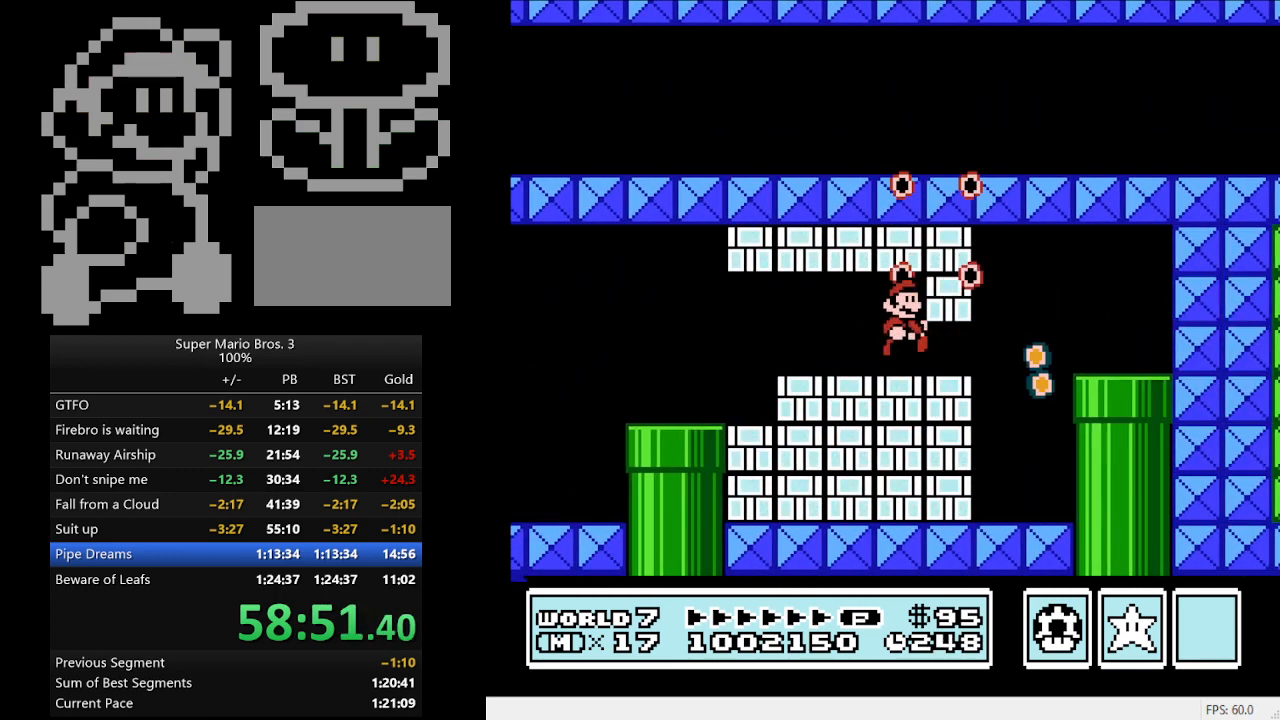
{"buttons": ["DPAD_RIGHT"], "events": [[100, "B", "down"], [167, "B", "up"]]}
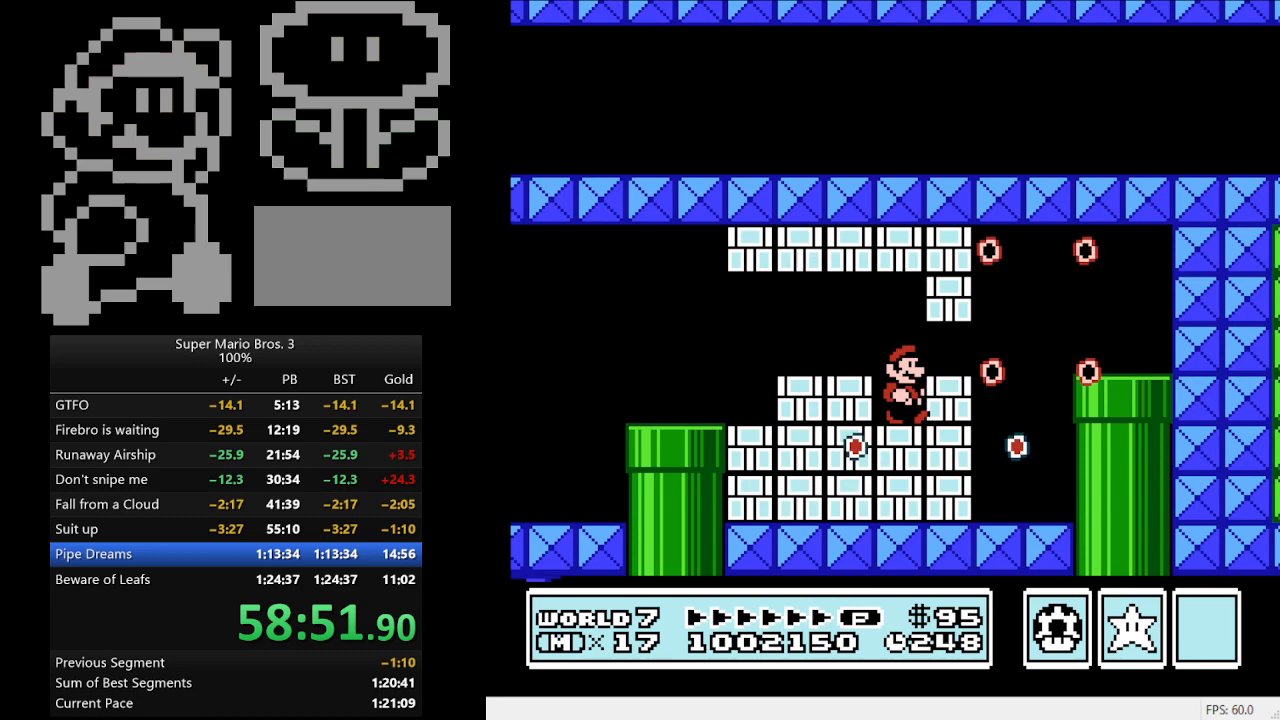
{"buttons": ["A", "B", "DPAD_RIGHT"], "events": [[33, "B", "down"], [100, "B", "up"], [467, "A", "down"], [467, "B", "down"]]}
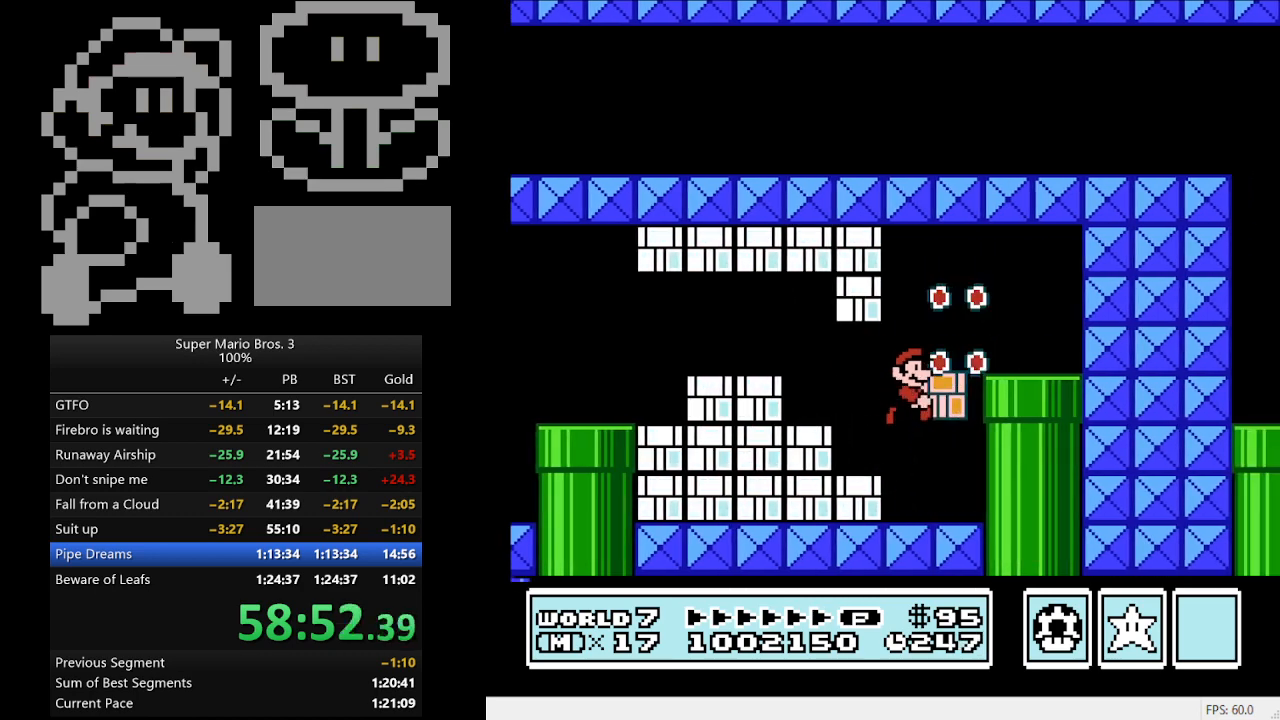
{"buttons": ["A", "DPAD_RIGHT"], "events": [[167, "A", "up"], [167, "B", "up"], [300, "DPAD_RIGHT", "up"], [400, "A", "down"], [467, "DPAD_RIGHT", "down"]]}
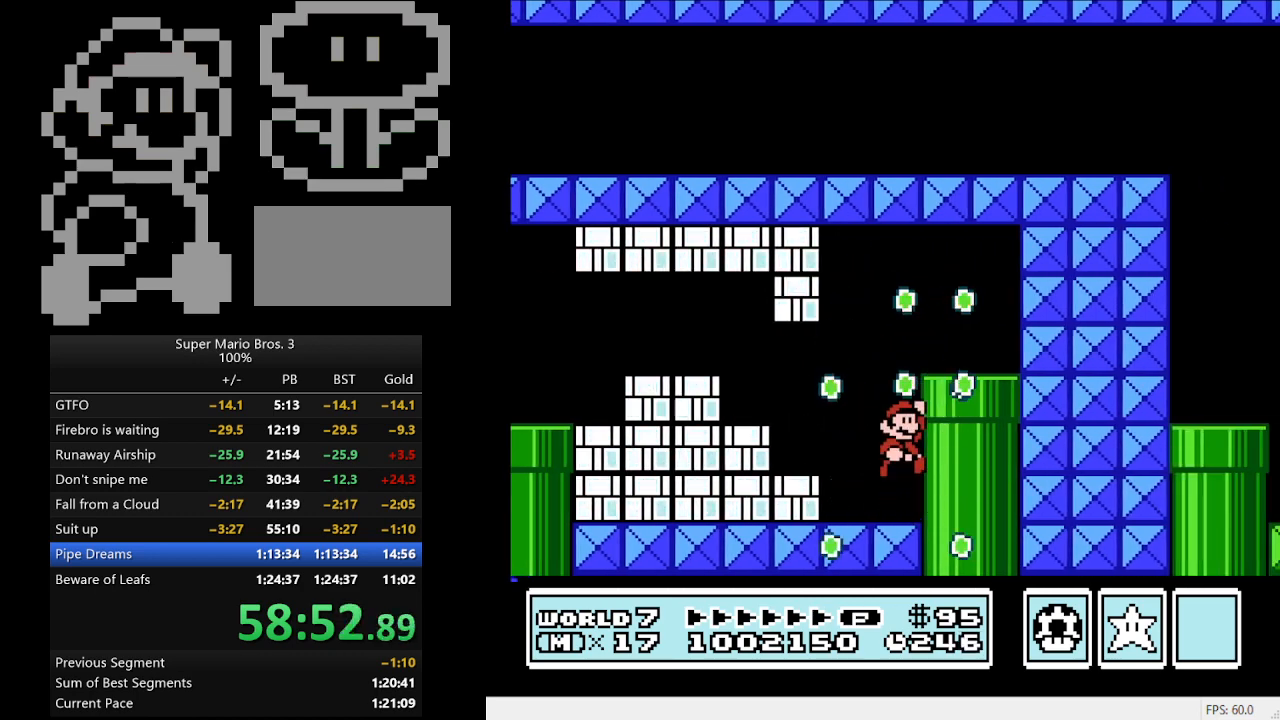
{"buttons": ["DPAD_DOWN", "DPAD_RIGHT"], "events": [[167, "A", "up"], [400, "DPAD_DOWN", "down"]]}
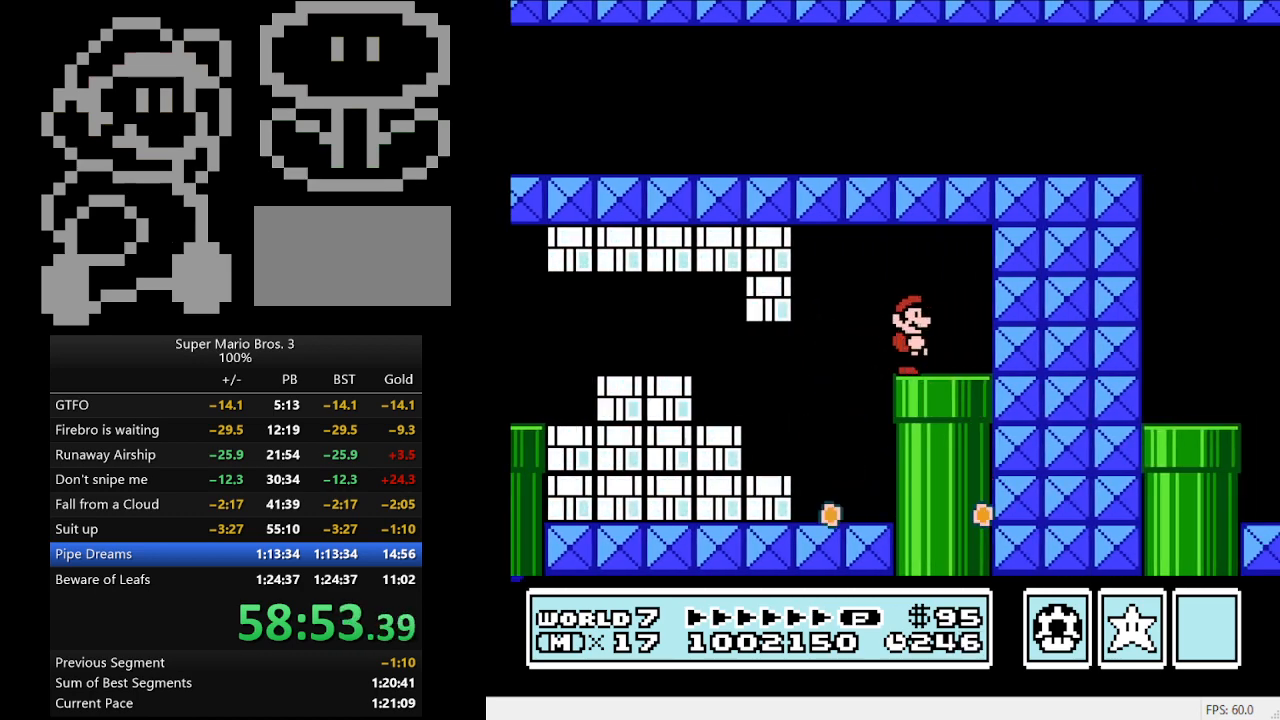
{"buttons": [], "events": [[33, "DPAD_RIGHT", "up"], [67, "B", "down"], [333, "B", "up"], [333, "DPAD_DOWN", "up"]]}
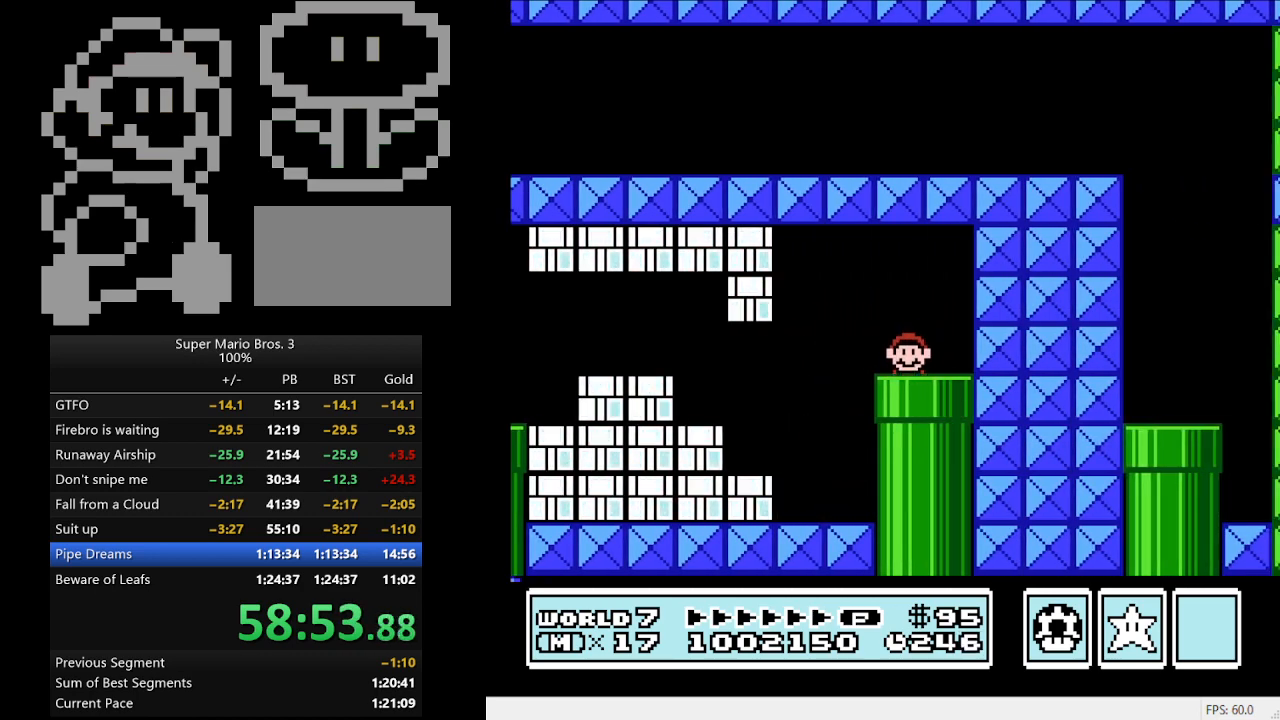
{"buttons": [], "events": []}